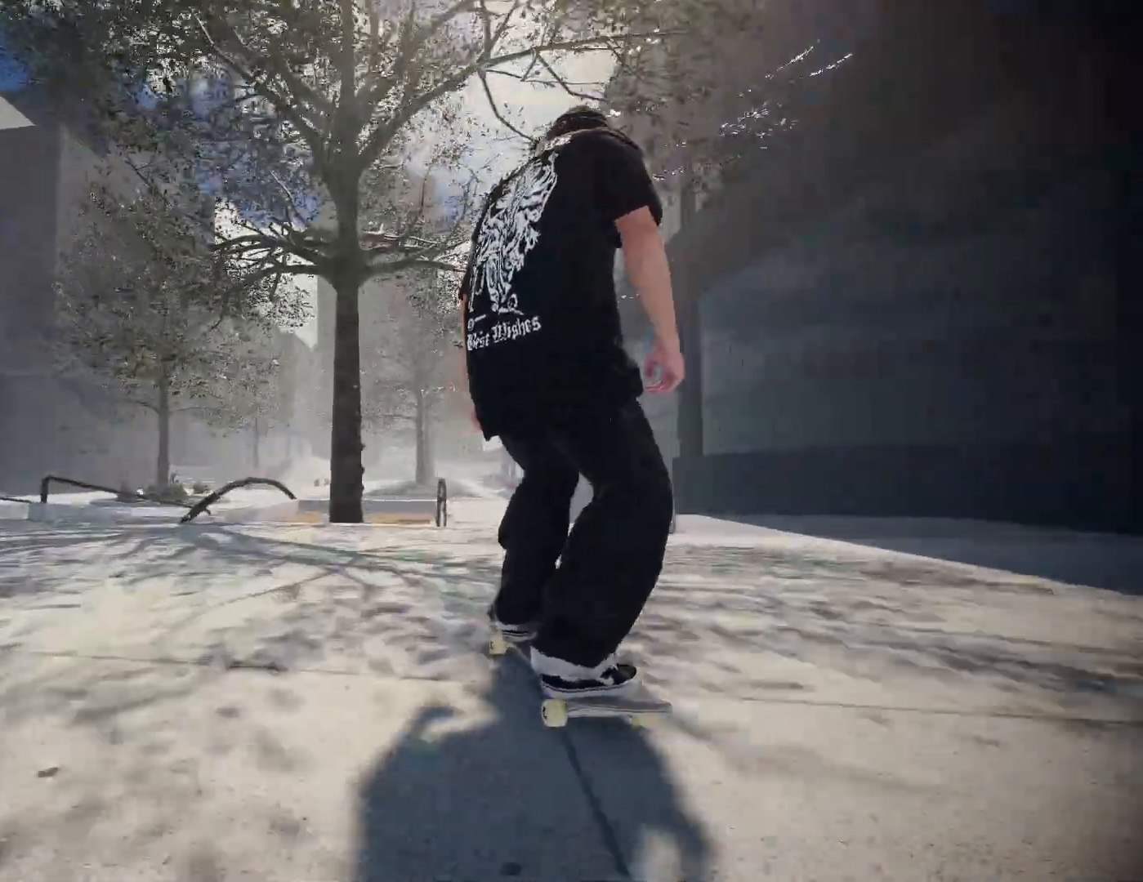
Gameplay with a controller (Xbox layout); each line is a JSON object with the inputs held at the frame after it (dt_ms = milliseconds from this image to that frame). "events" lists button and stick changes between this image and that frame as [ms after this image, input, new state], when the widget could be followed in between. Not read: L3 R3 SELECT START.
{"dt_ms": 1000, "buttons": [], "left_stick": "center", "right_stick": "center"}
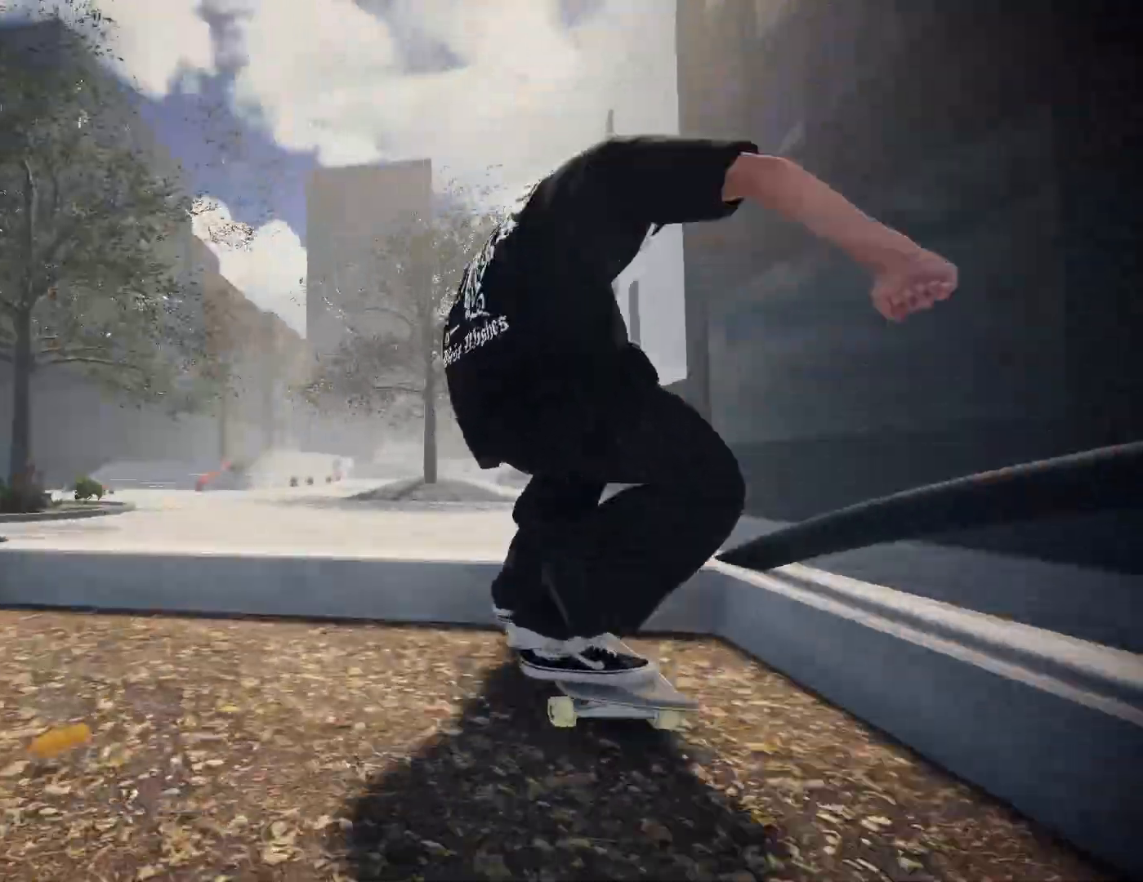
{"dt_ms": 500, "buttons": ["DPAD_UP"], "left_stick": "center", "right_stick": "center"}
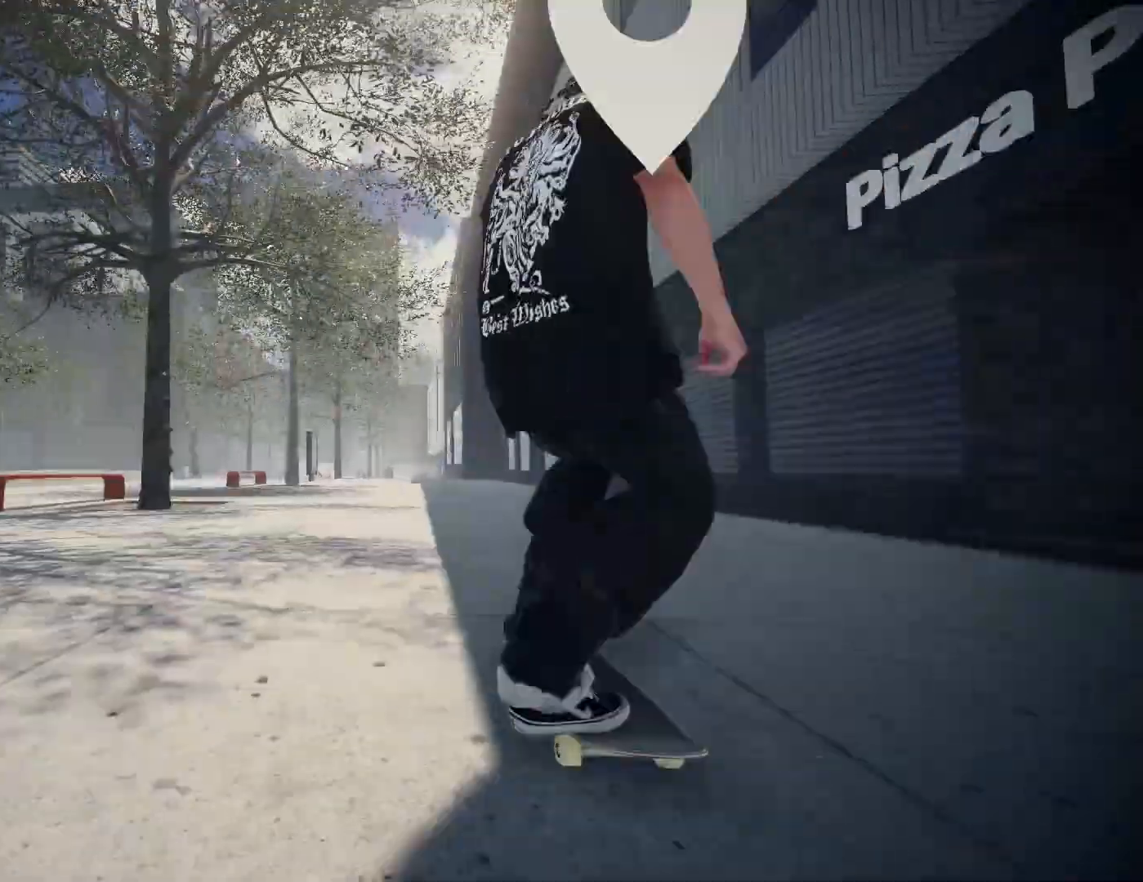
{"dt_ms": 500, "buttons": ["A"], "left_stick": "center", "right_stick": "center", "events": [[33, "A", "down"], [50, "DPAD_UP", "up"]]}
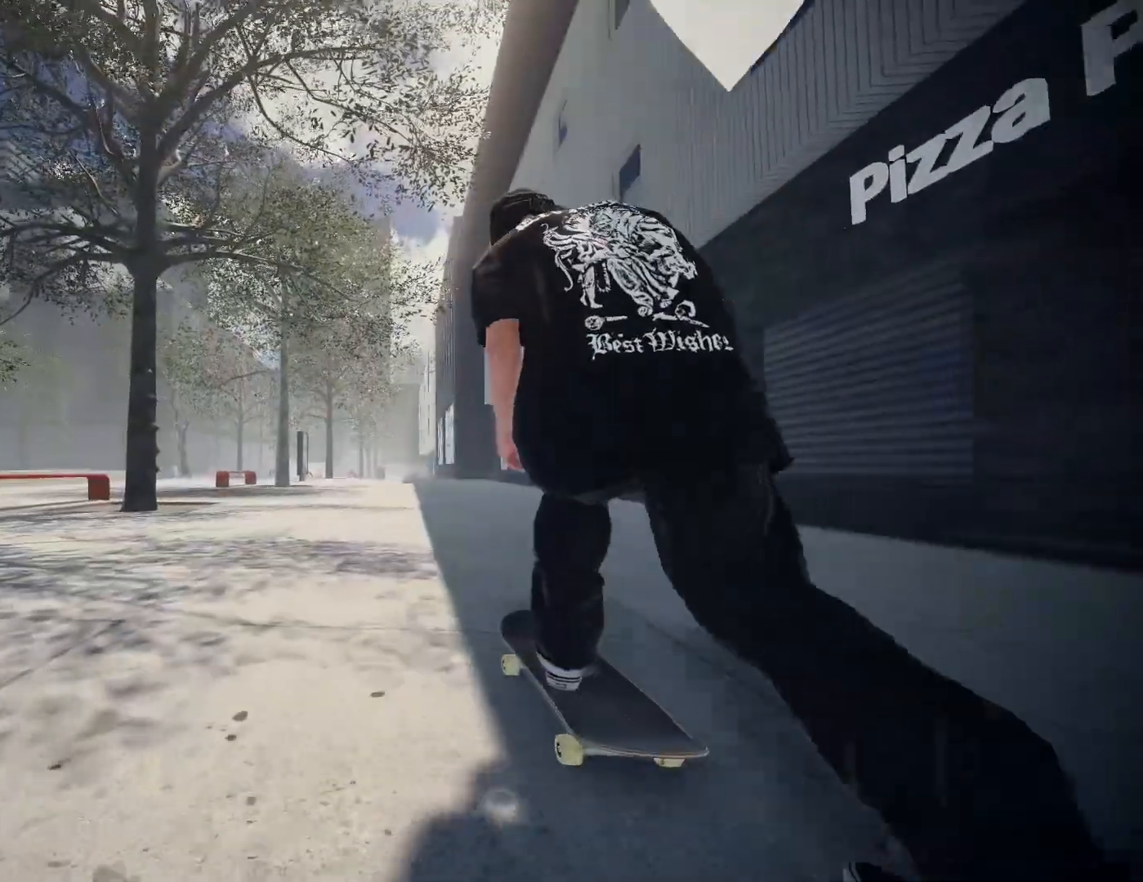
{"dt_ms": 500, "buttons": ["A"], "left_stick": "center", "right_stick": "center", "events": [[33, "L2", "down"], [183, "L2", "up"]]}
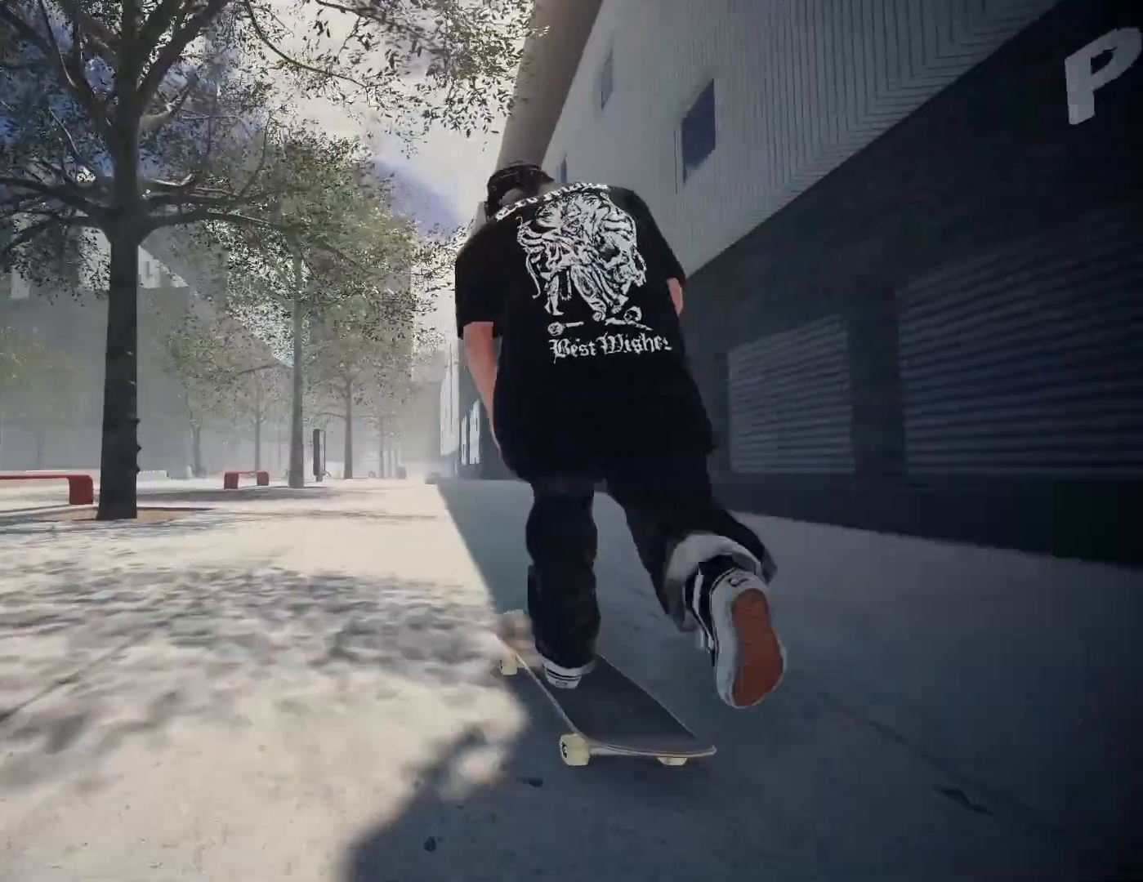
{"dt_ms": 500, "buttons": ["A"], "left_stick": "center", "right_stick": "center", "events": []}
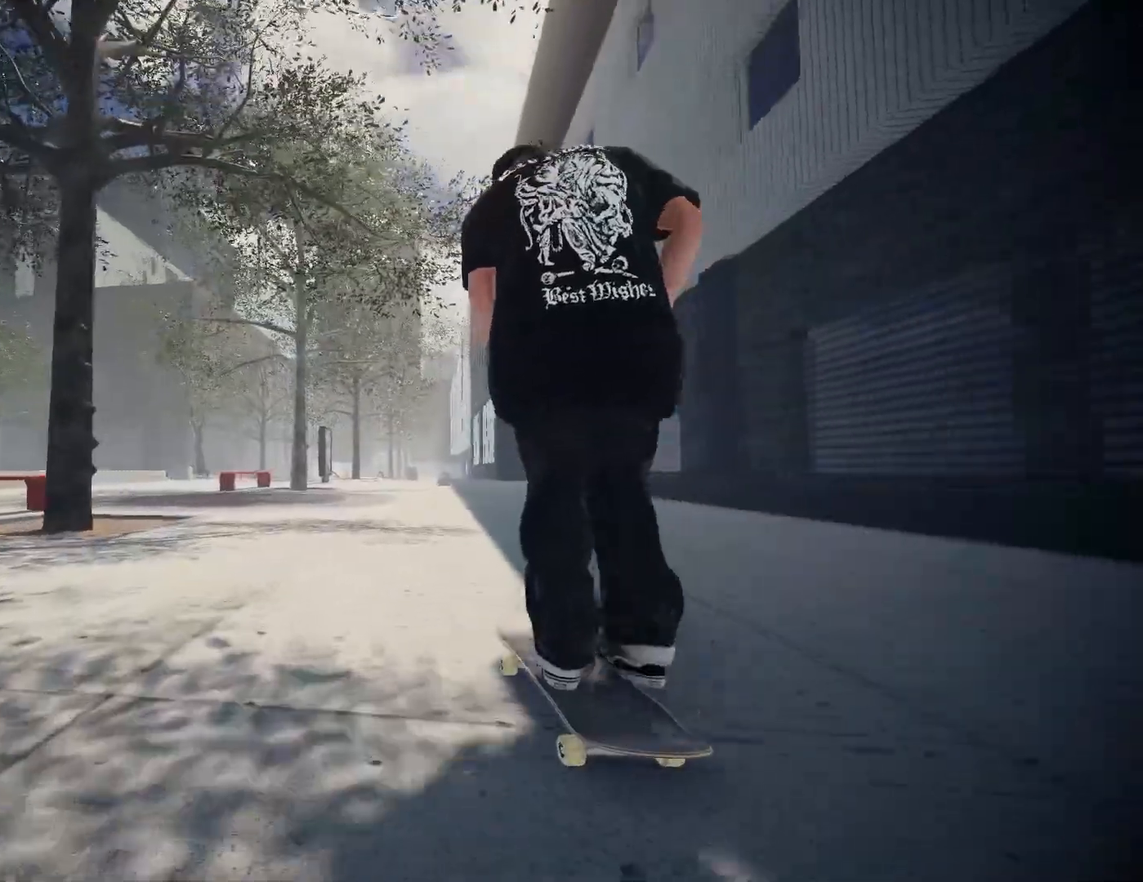
{"dt_ms": 500, "buttons": [], "left_stick": "down", "right_stick": "down", "events": [[217, "A", "up"], [350, "left_stick", "down"], [383, "right_stick", "down"]]}